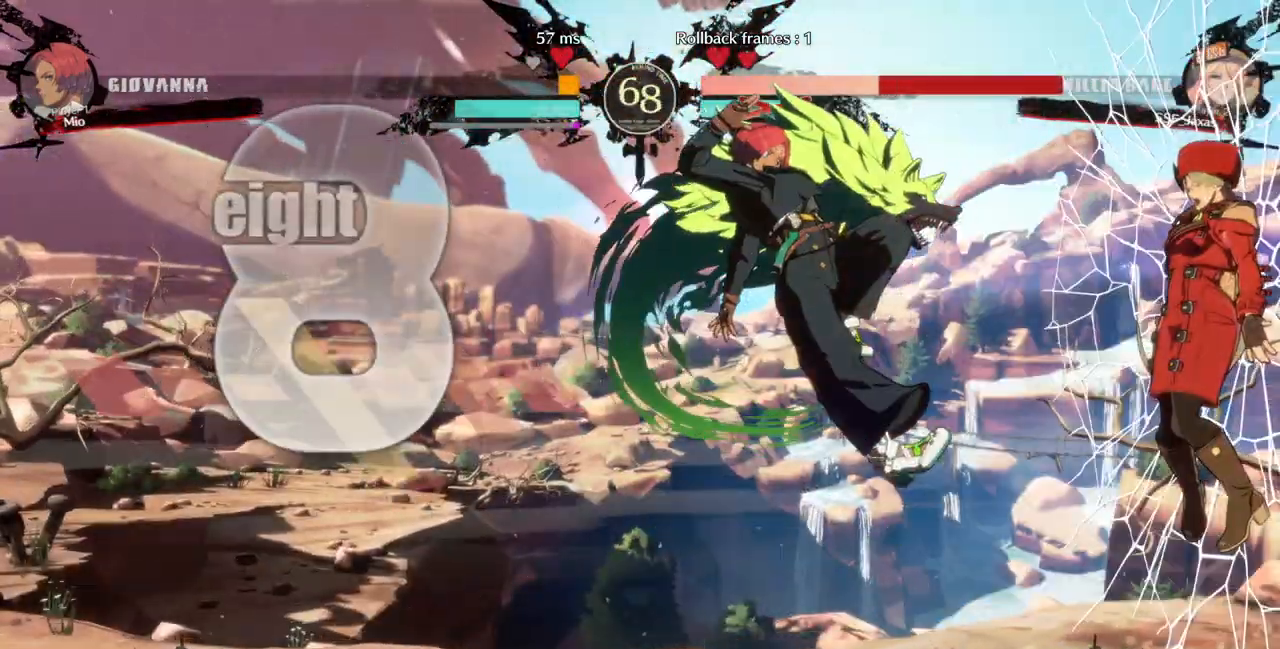
Gameplay with a controller (arcade stick); each line is a JSON object with the inputs held at the frame after it. "events" lists button and stick changes between this image and that frame as [ms after this image, input, new state], when the widget could be followed in between. Not read: L3 R3 SELECT START.
{"buttons": ["SQUARE", "TRIANGLE", "DPAD_LEFT"], "events": []}
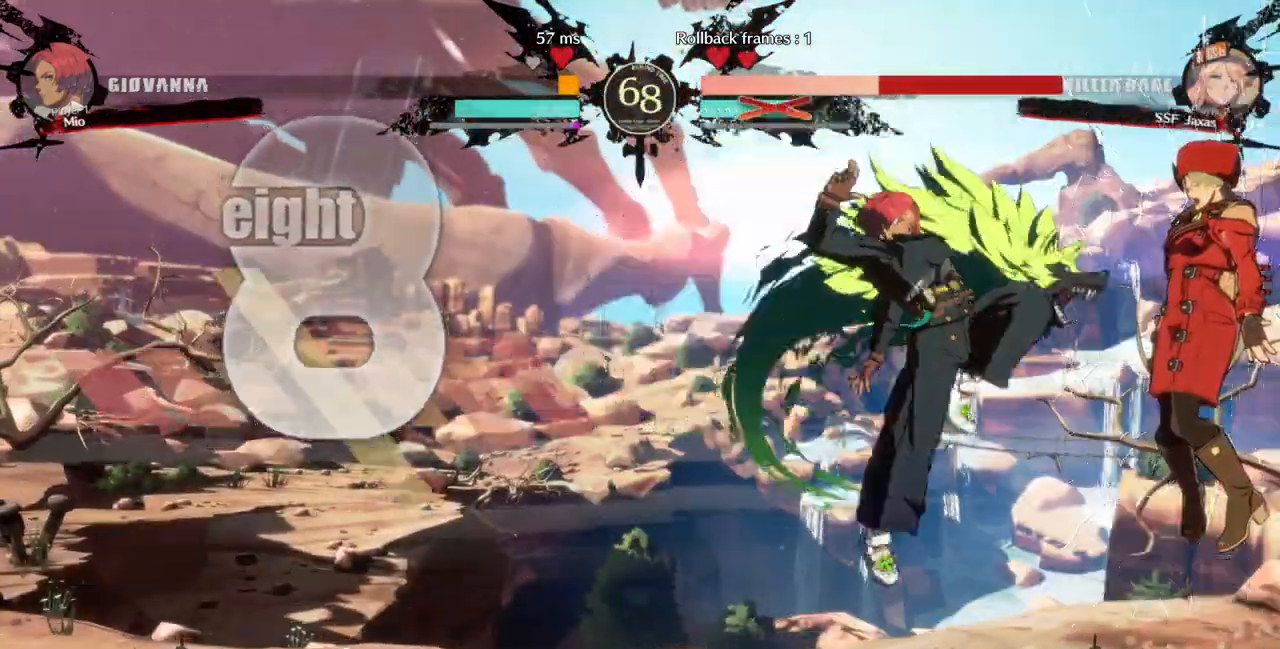
{"buttons": ["SQUARE", "TRIANGLE", "DPAD_LEFT"], "events": []}
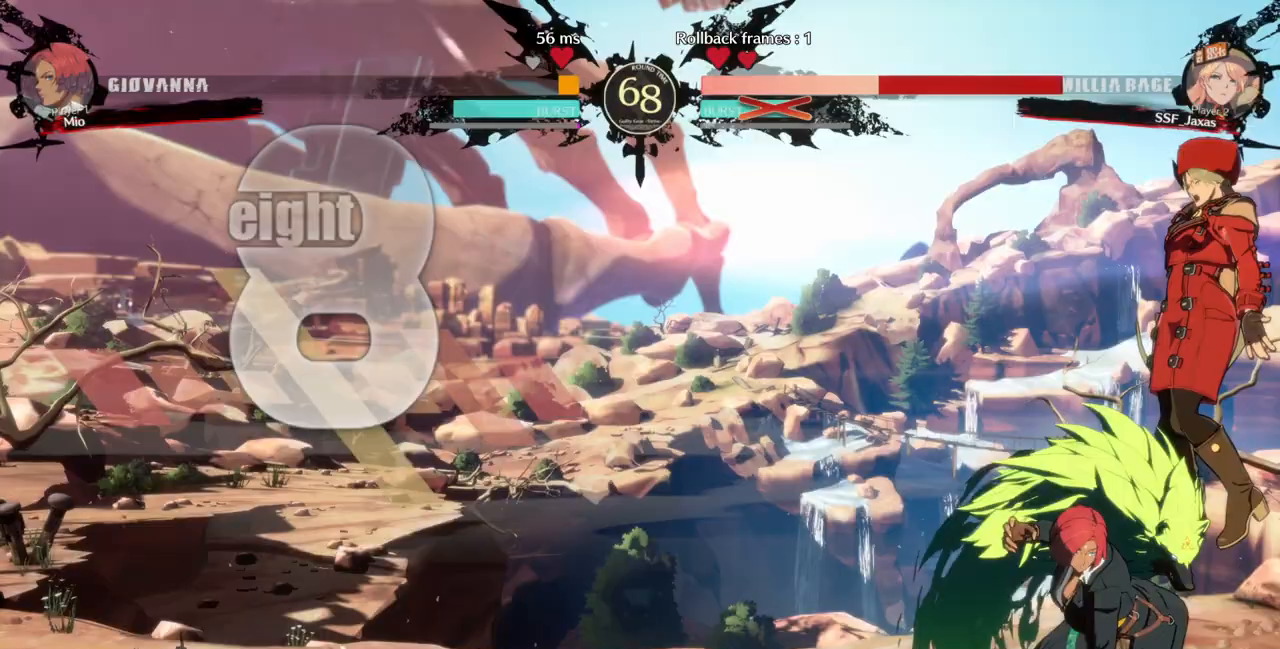
{"buttons": ["SQUARE", "TRIANGLE", "DPAD_LEFT"], "events": []}
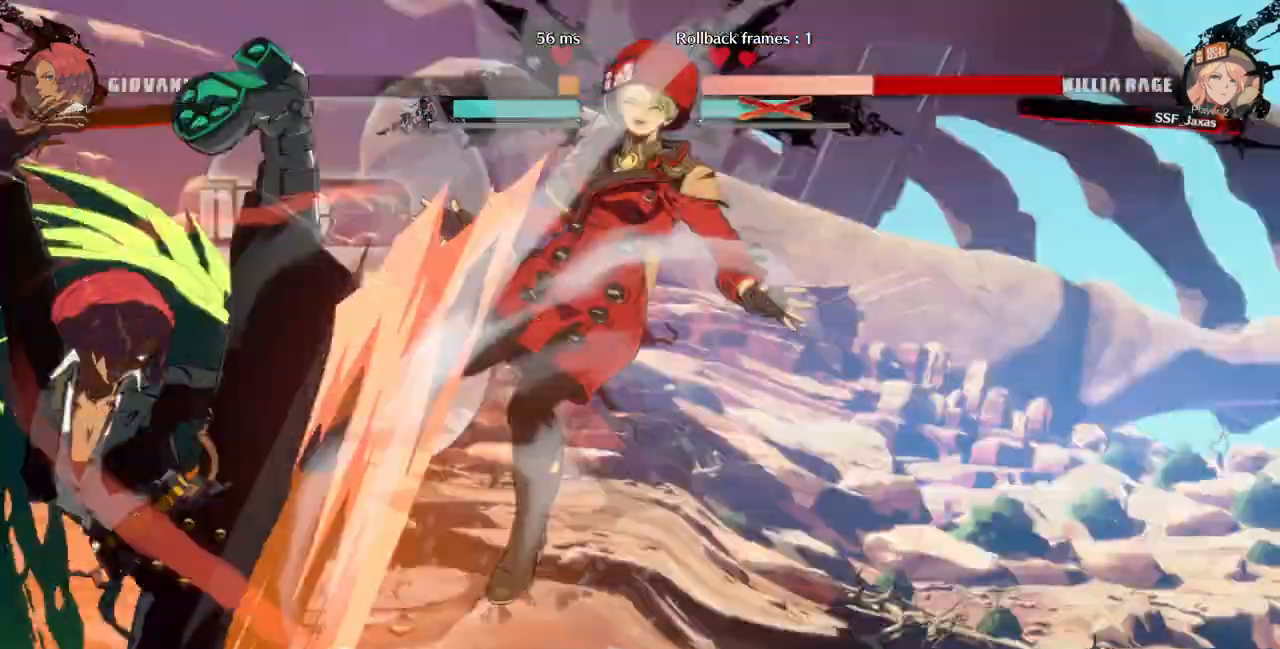
{"buttons": [], "events": [[500, "DPAD_LEFT", "up"], [500, "SQUARE", "up"], [500, "TRIANGLE", "up"]]}
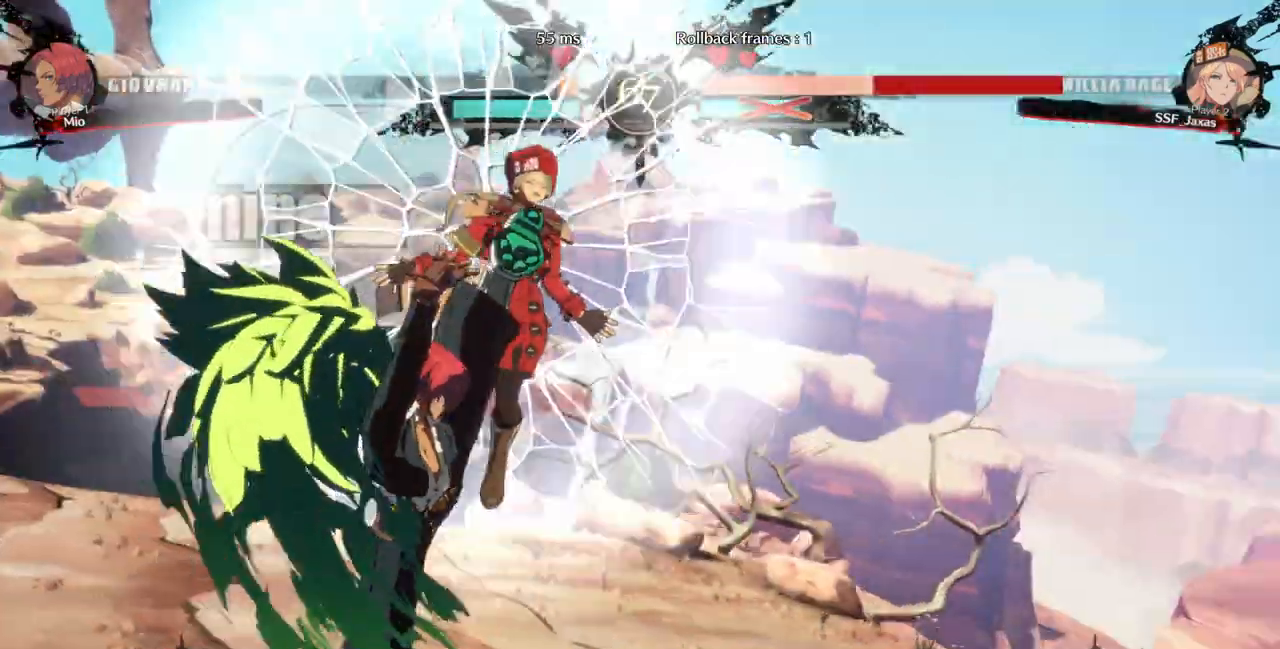
{"buttons": ["DPAD_RIGHT"], "events": [[67, "DPAD_RIGHT", "down"], [167, "DPAD_DOWN", "down"], [400, "DPAD_DOWN", "up"]]}
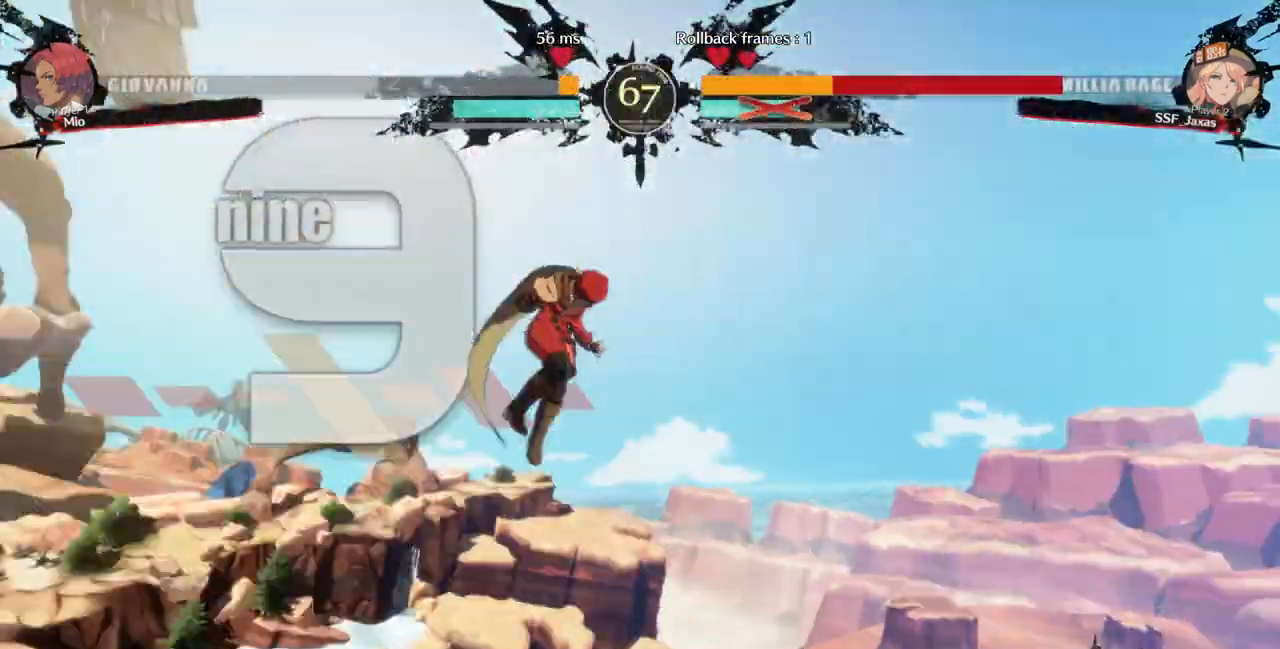
{"buttons": ["DPAD_DOWN", "DPAD_RIGHT"]}
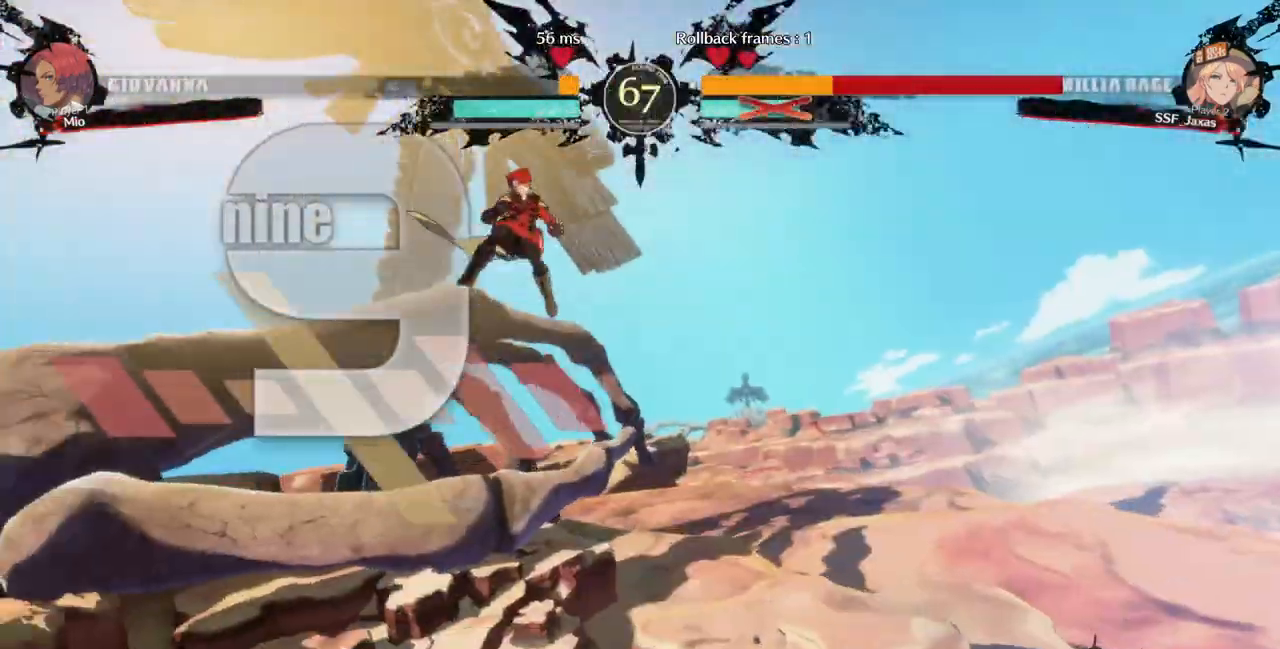
{"buttons": ["DPAD_RIGHT"], "events": [[33, "DPAD_DOWN", "up"]]}
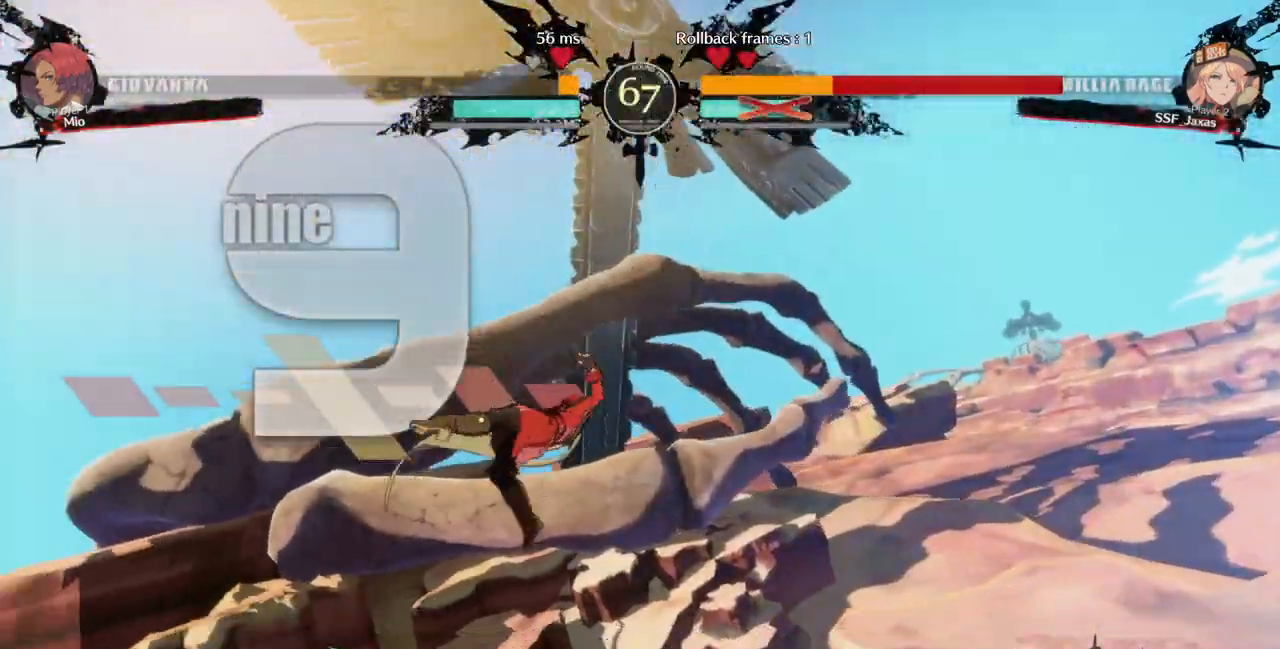
{"buttons": ["DPAD_RIGHT"], "events": [[133, "DPAD_DOWN", "down"], [167, "DPAD_RIGHT", "up"], [233, "DPAD_LEFT", "down"], [367, "DPAD_LEFT", "up"], [400, "DPAD_RIGHT", "down"], [433, "DPAD_DOWN", "up"]]}